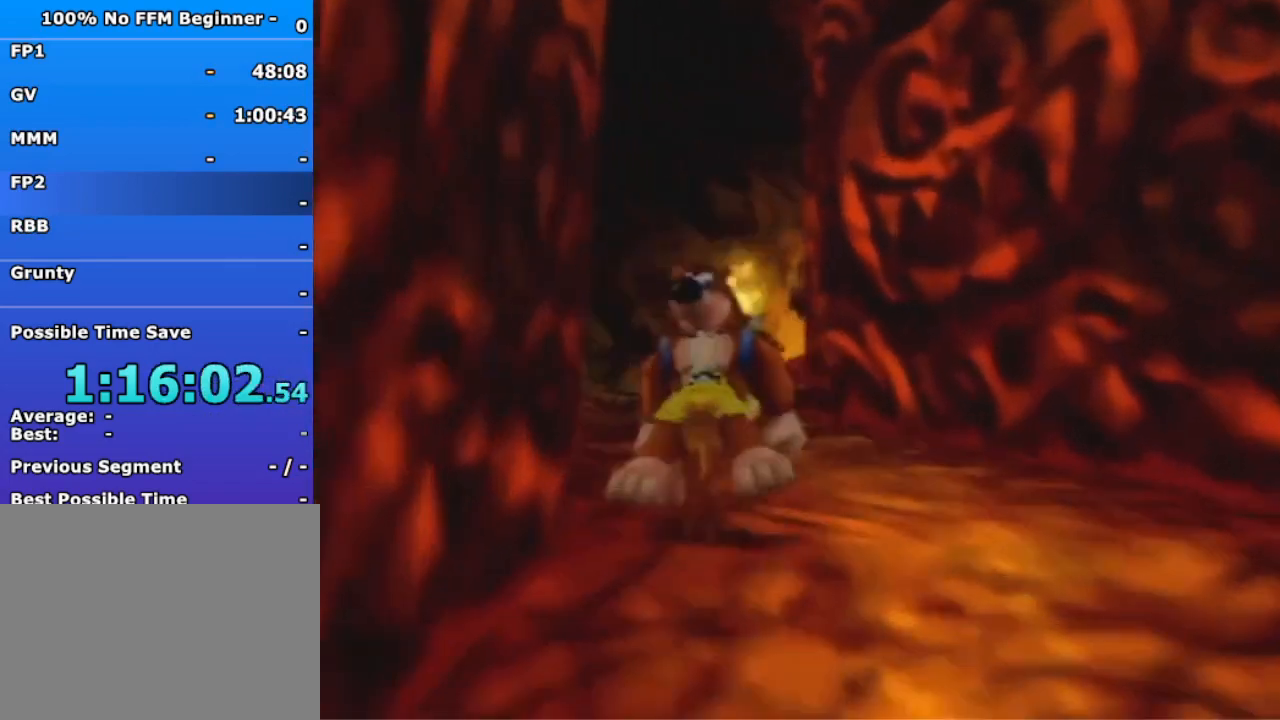
Gameplay with a controller (Nintendo layout); each line is a JSON object with the inputs held at the frame after it. "events" lists button and stick changes between this image and that frame as [ms after this image, input, new state], when the widget could be followed in between. Not read: L3 R3 Z.
{"buttons": [], "left_stick": "up", "events": [[167, "A", "down"], [267, "A", "up"]]}
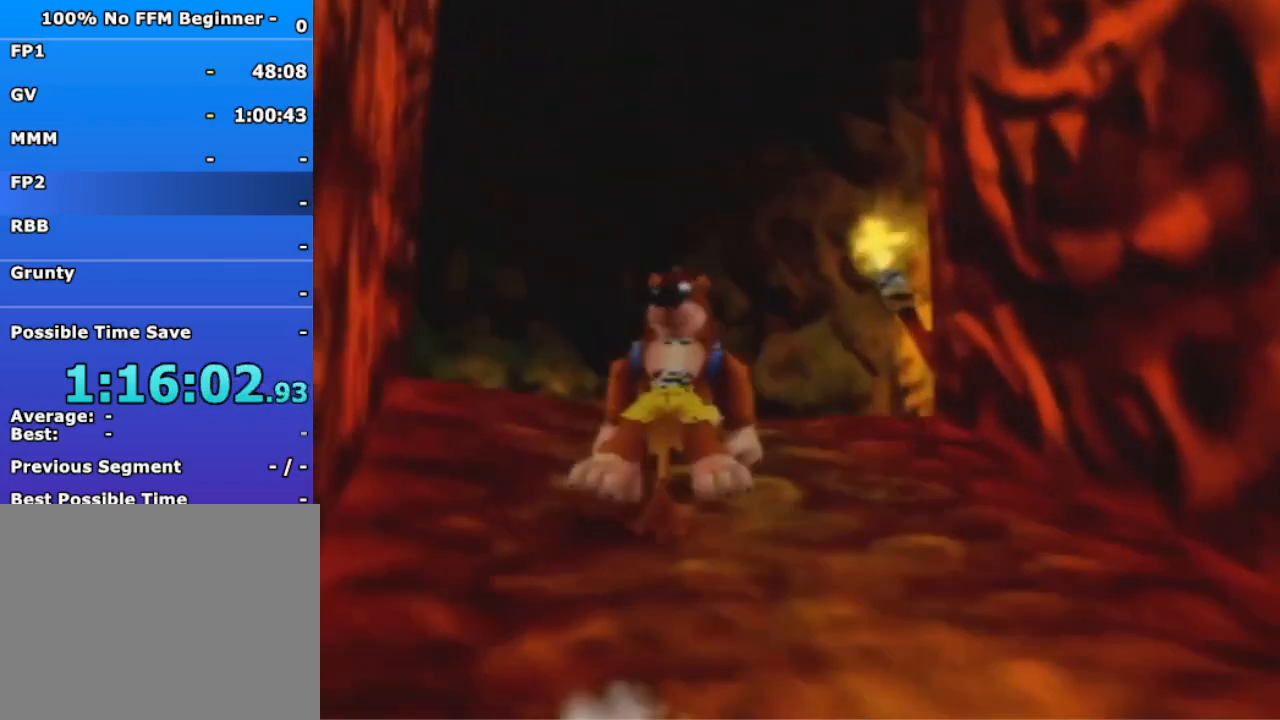
{"buttons": [], "left_stick": "up", "events": [[133, "A", "down"], [400, "A", "up"]]}
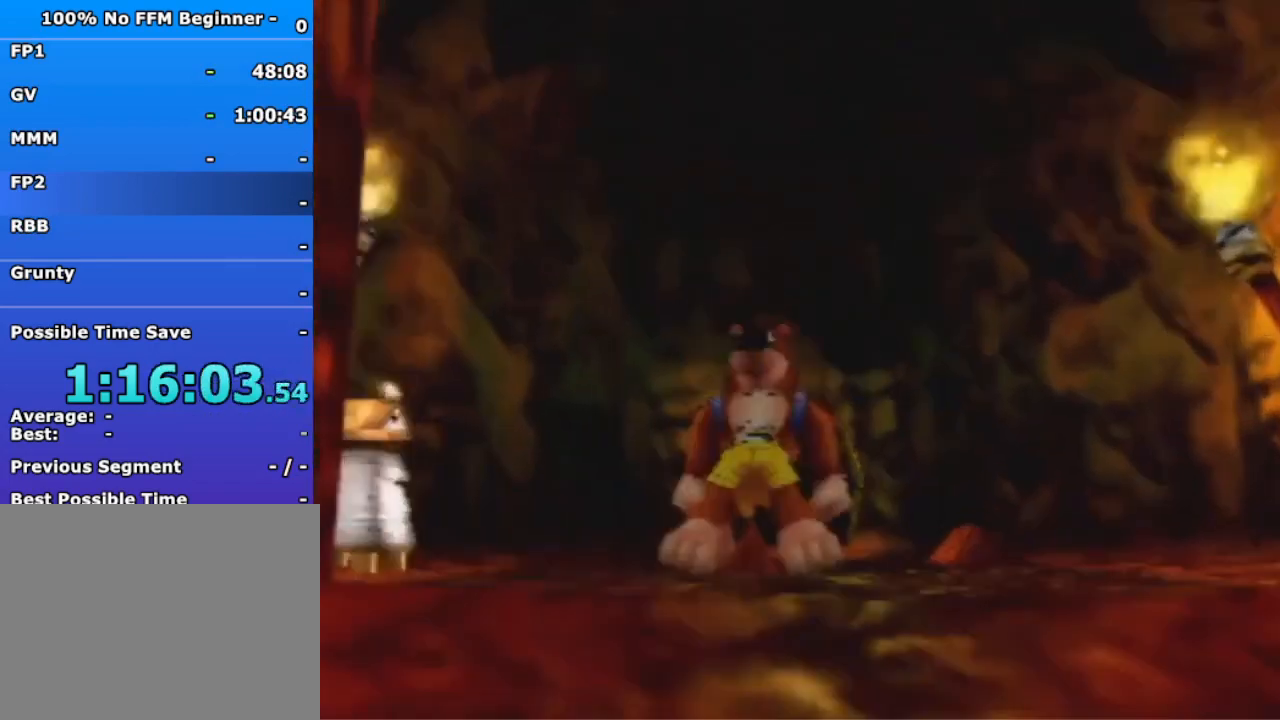
{"buttons": [], "left_stick": "up", "events": [[200, "A", "down"], [267, "A", "up"]]}
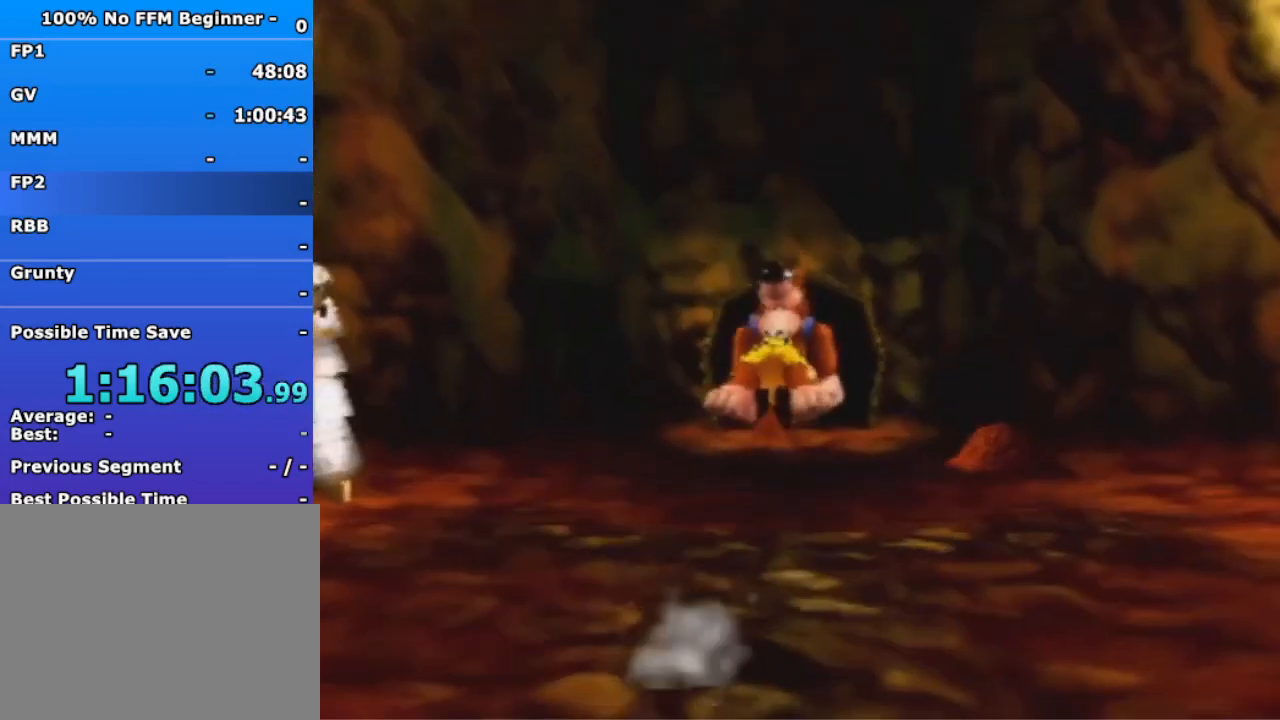
{"buttons": ["A"], "left_stick": "up", "events": [[267, "A", "down"]]}
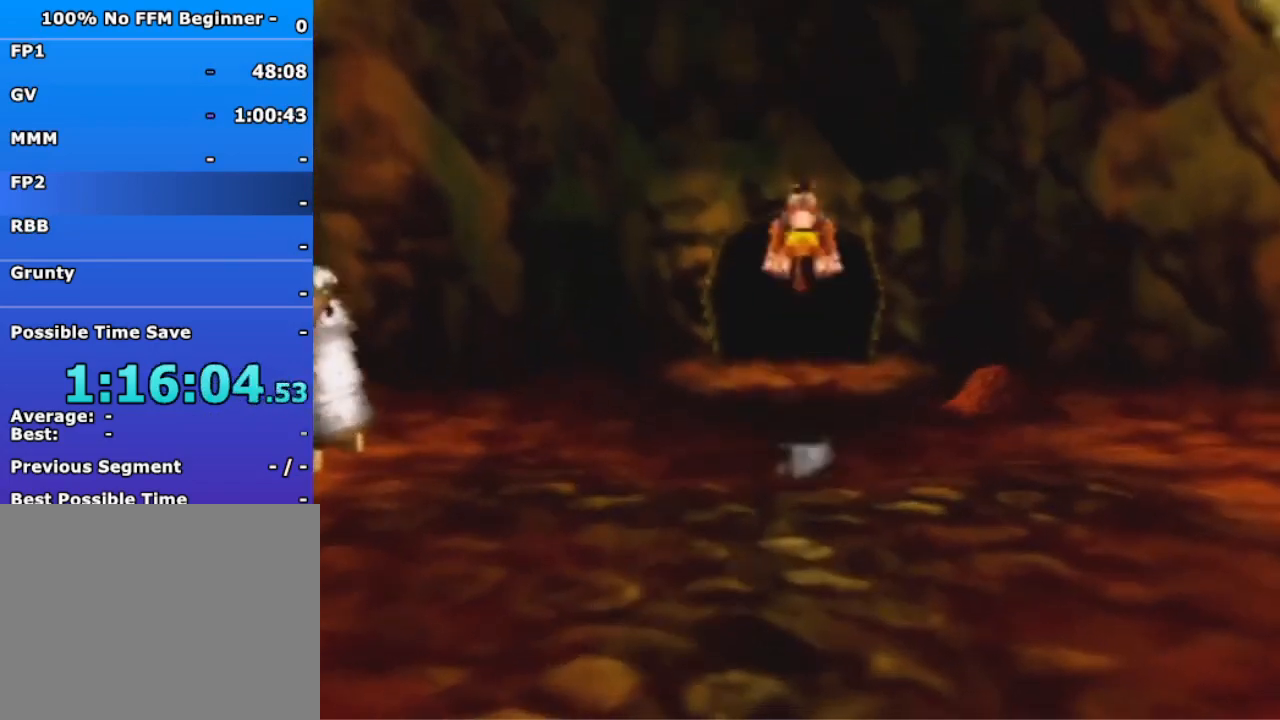
{"buttons": ["A"], "left_stick": "up", "events": []}
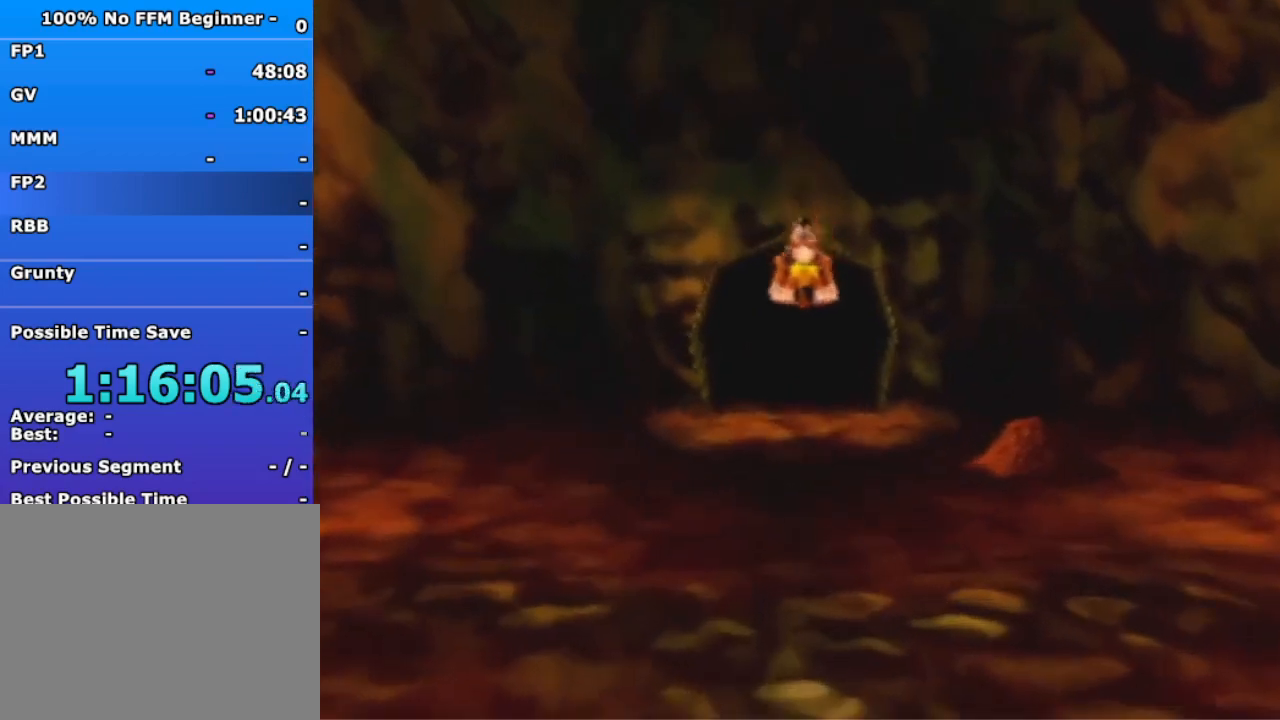
{"buttons": ["A"], "left_stick": "up", "events": [[167, "A", "up"], [400, "A", "down"]]}
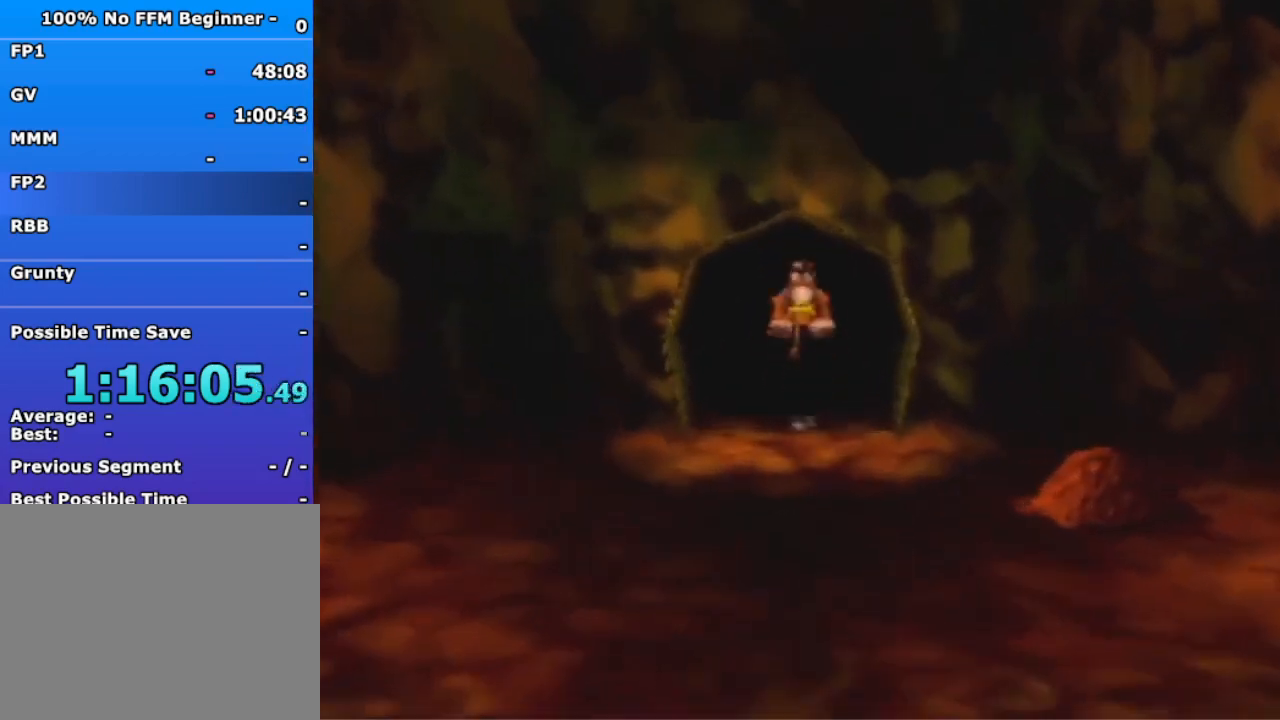
{"buttons": [], "left_stick": "center", "events": [[100, "A", "up"], [367, "left_stick", "center"]]}
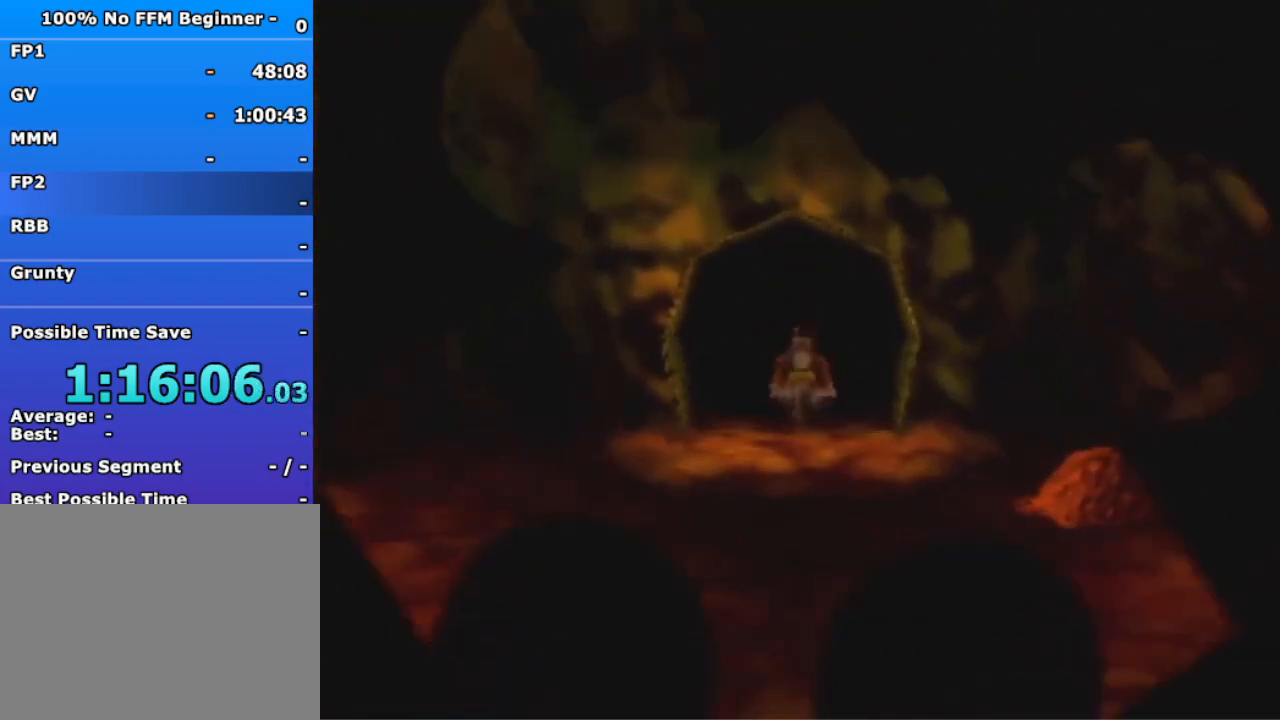
{"buttons": ["A", "B", "R1"], "left_stick": "down", "events": [[133, "left_stick", "down"], [333, "A", "down"], [333, "B", "down"], [367, "R1", "down"]]}
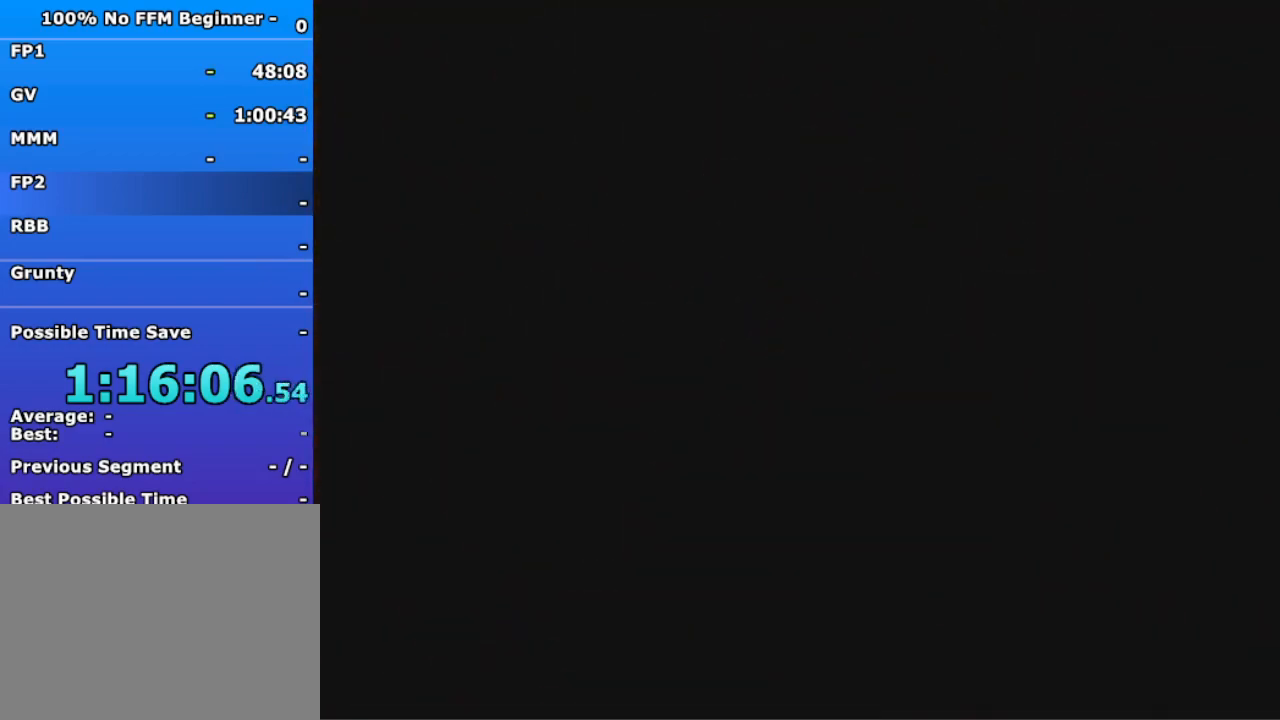
{"buttons": ["A"], "left_stick": "down", "events": [[233, "A", "up"], [233, "B", "up"], [233, "R1", "up"], [467, "A", "down"]]}
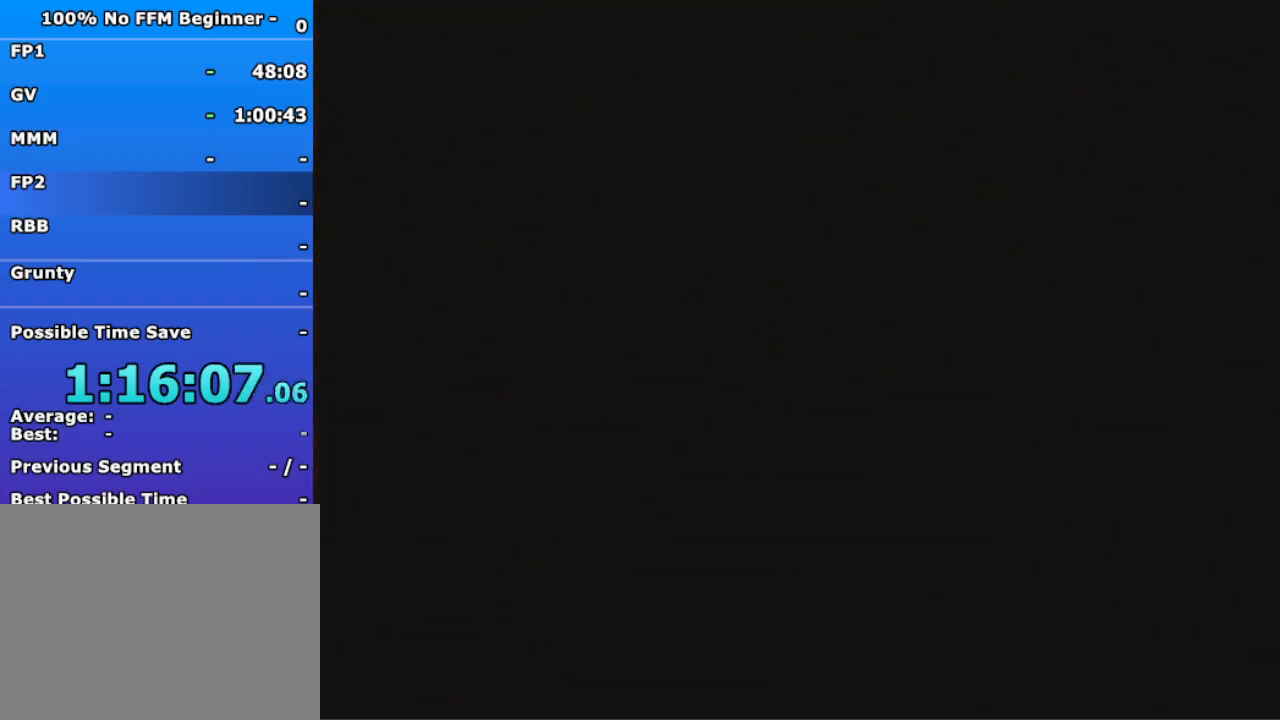
{"buttons": [], "left_stick": "down", "events": [[33, "A", "up"], [100, "A", "down"], [200, "A", "up"]]}
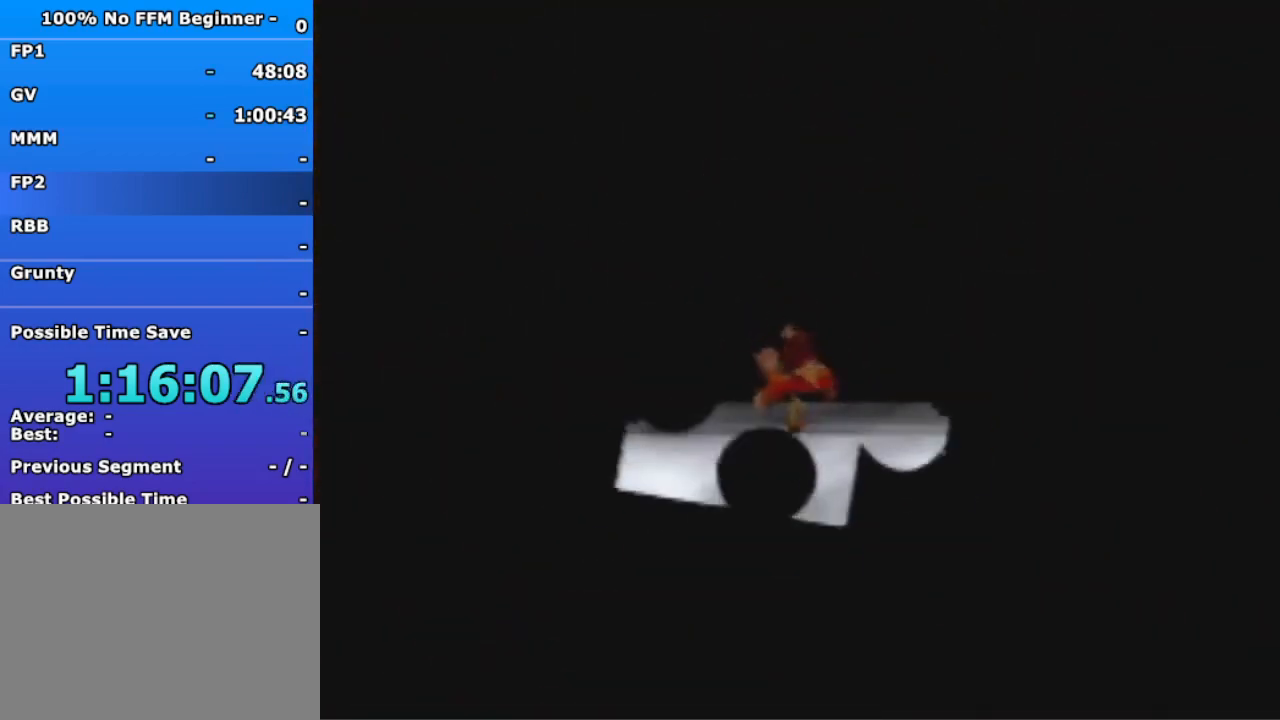
{"buttons": [], "left_stick": "down", "events": [[400, "A", "down"], [467, "A", "up"]]}
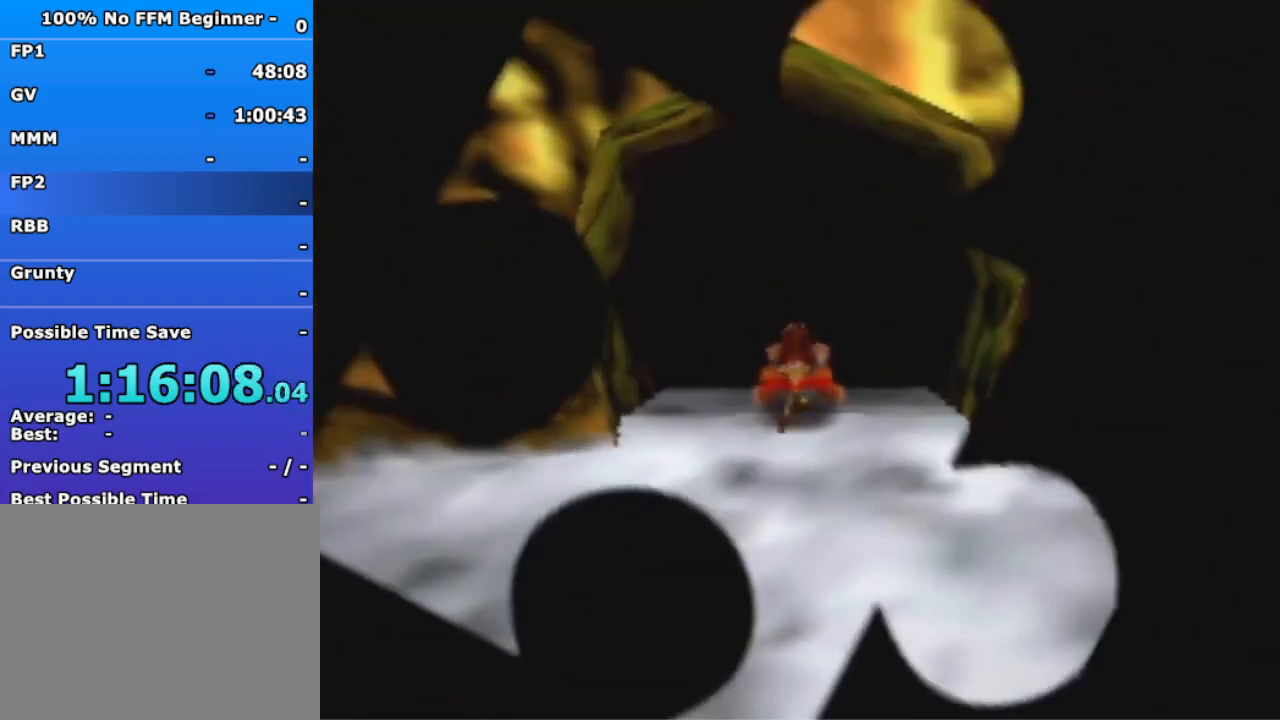
{"buttons": [], "left_stick": "down", "events": [[67, "A", "down"], [133, "A", "up"]]}
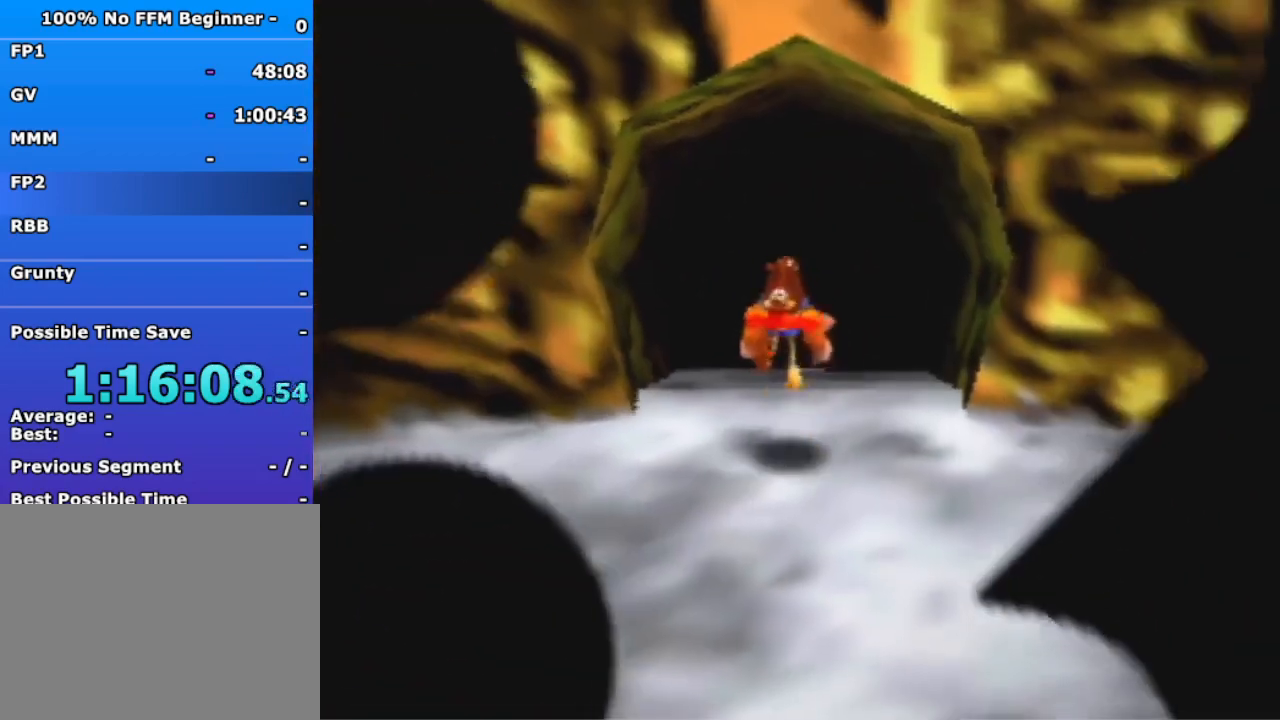
{"buttons": [], "left_stick": "down", "events": [[67, "A", "down"], [133, "A", "up"]]}
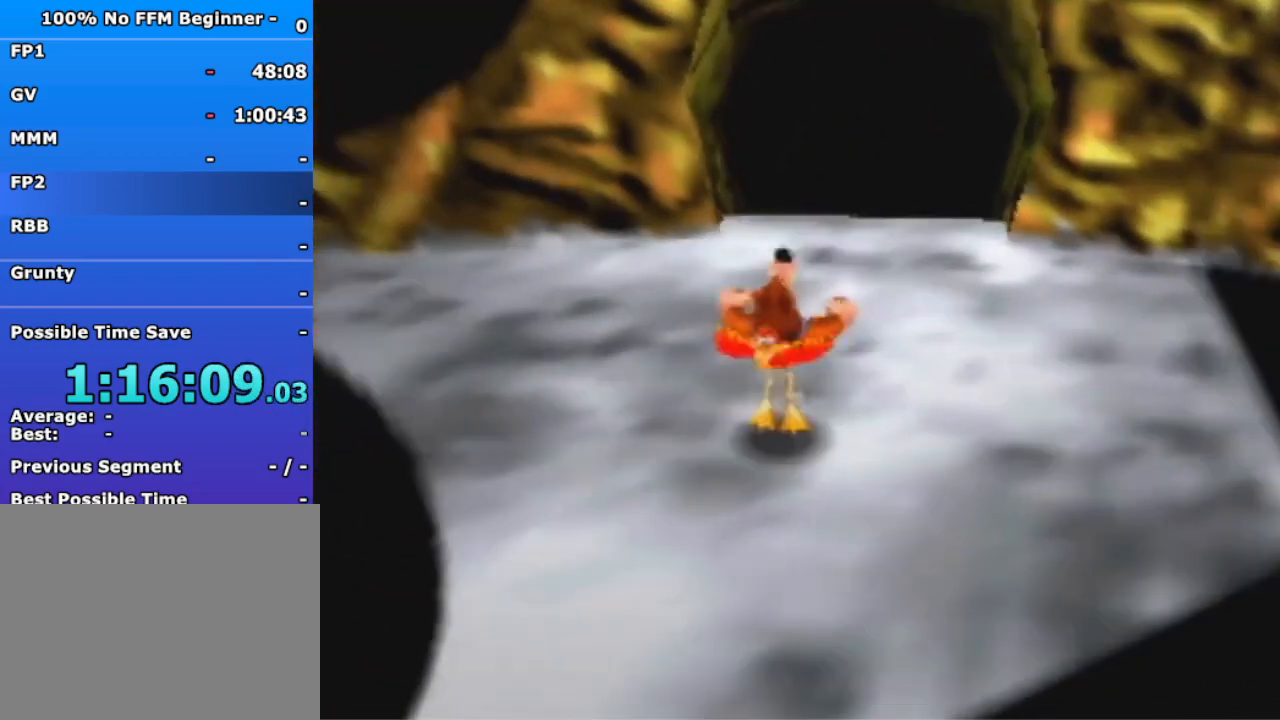
{"buttons": [], "left_stick": "down-left", "events": [[33, "A", "down"], [67, "R1", "down"], [167, "A", "up"], [167, "R1", "up"], [167, "left_stick", "down-left"]]}
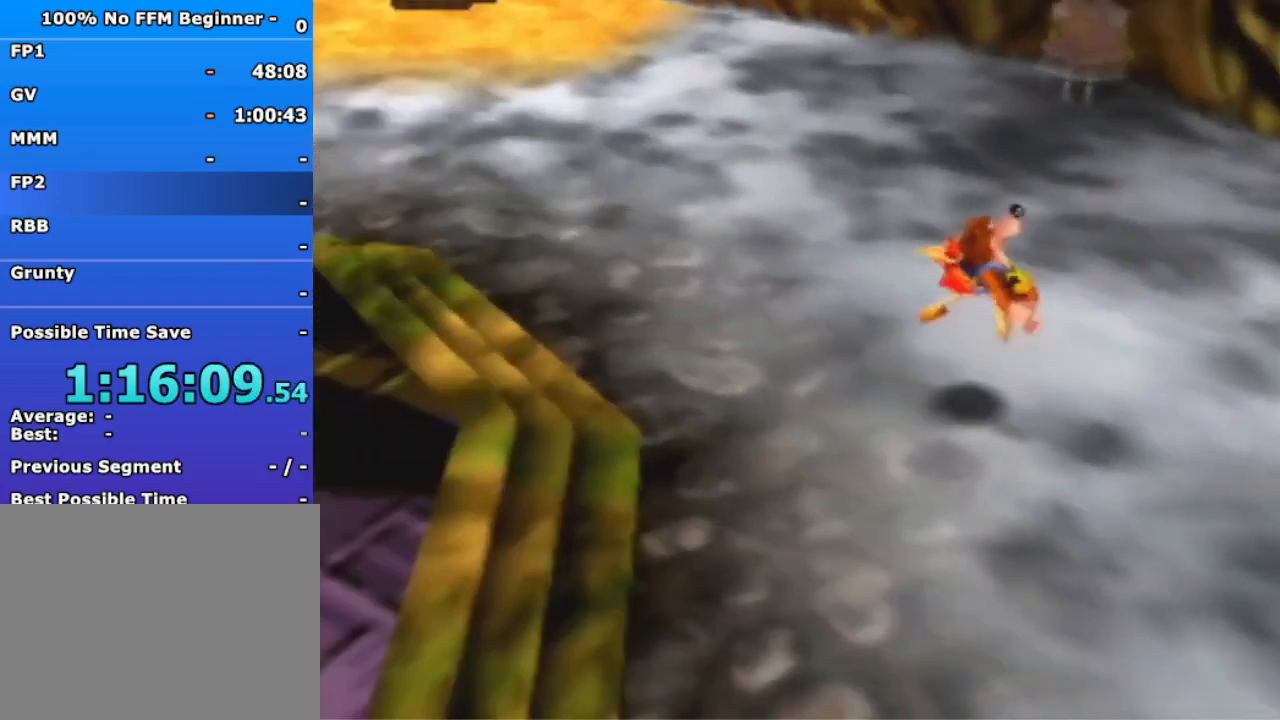
{"buttons": [], "left_stick": "up-left", "events": [[33, "left_stick", "left"], [267, "A", "down"], [300, "left_stick", "up-left"], [333, "A", "up"]]}
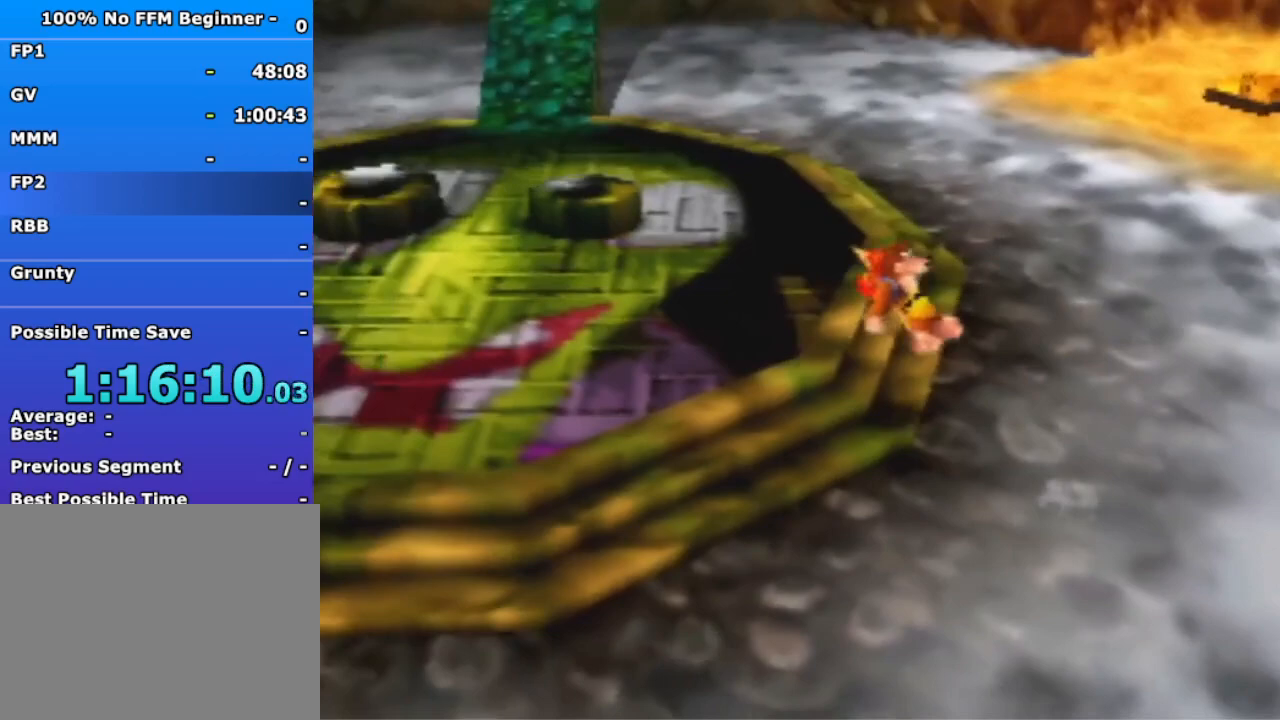
{"buttons": [], "left_stick": "up-left", "events": []}
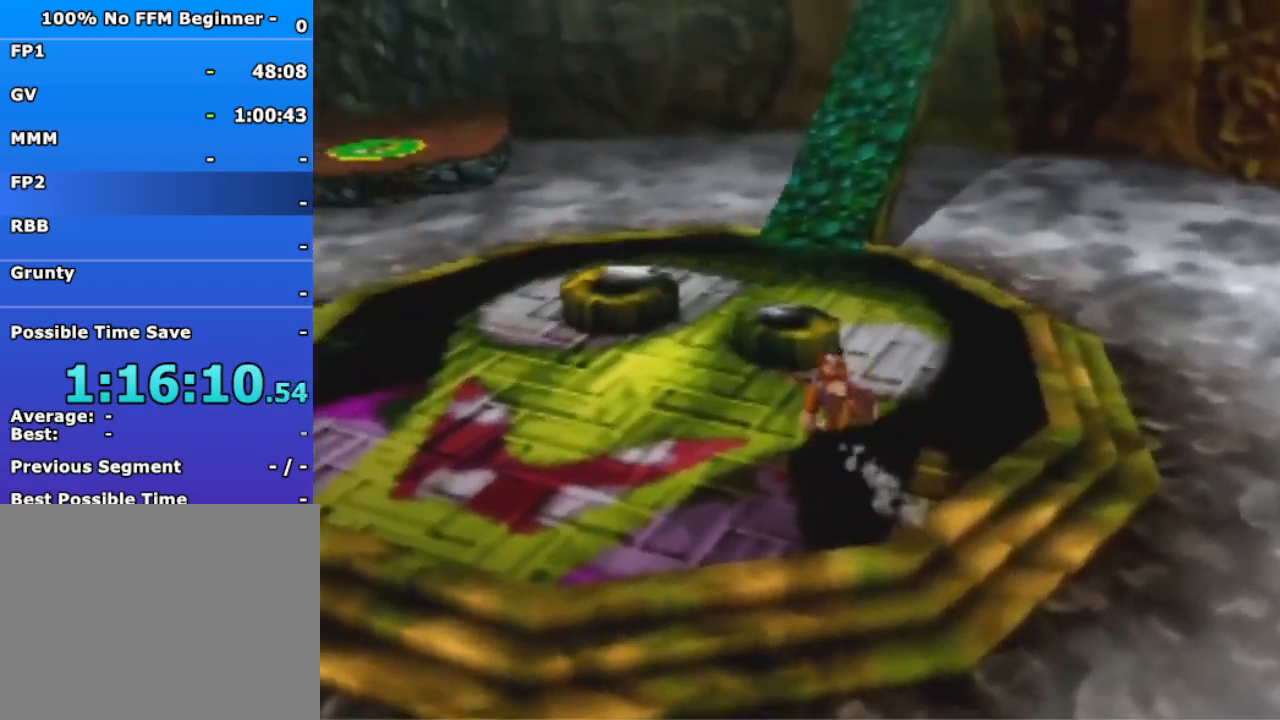
{"buttons": [], "left_stick": "up-left", "events": [[100, "B", "down"], [167, "B", "up"], [367, "A", "down"], [433, "A", "up"]]}
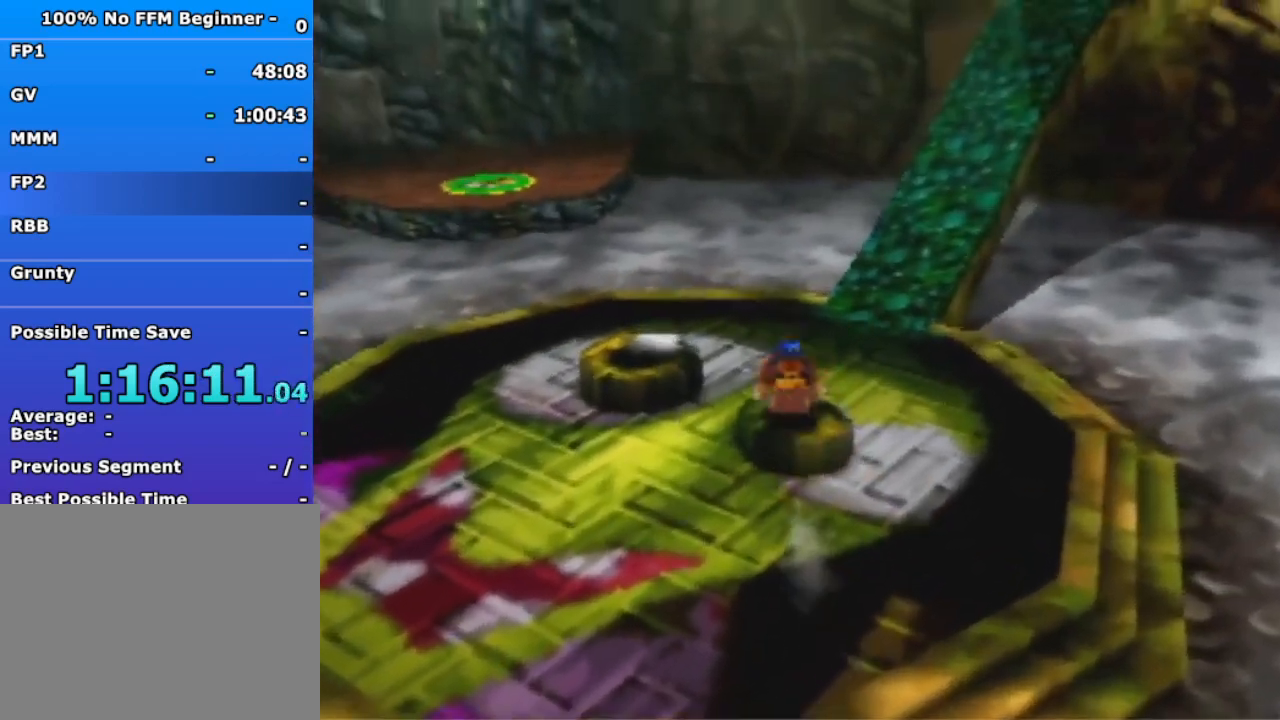
{"buttons": [], "left_stick": "up-left", "events": [[200, "left_stick", "center"], [333, "left_stick", "up-left"]]}
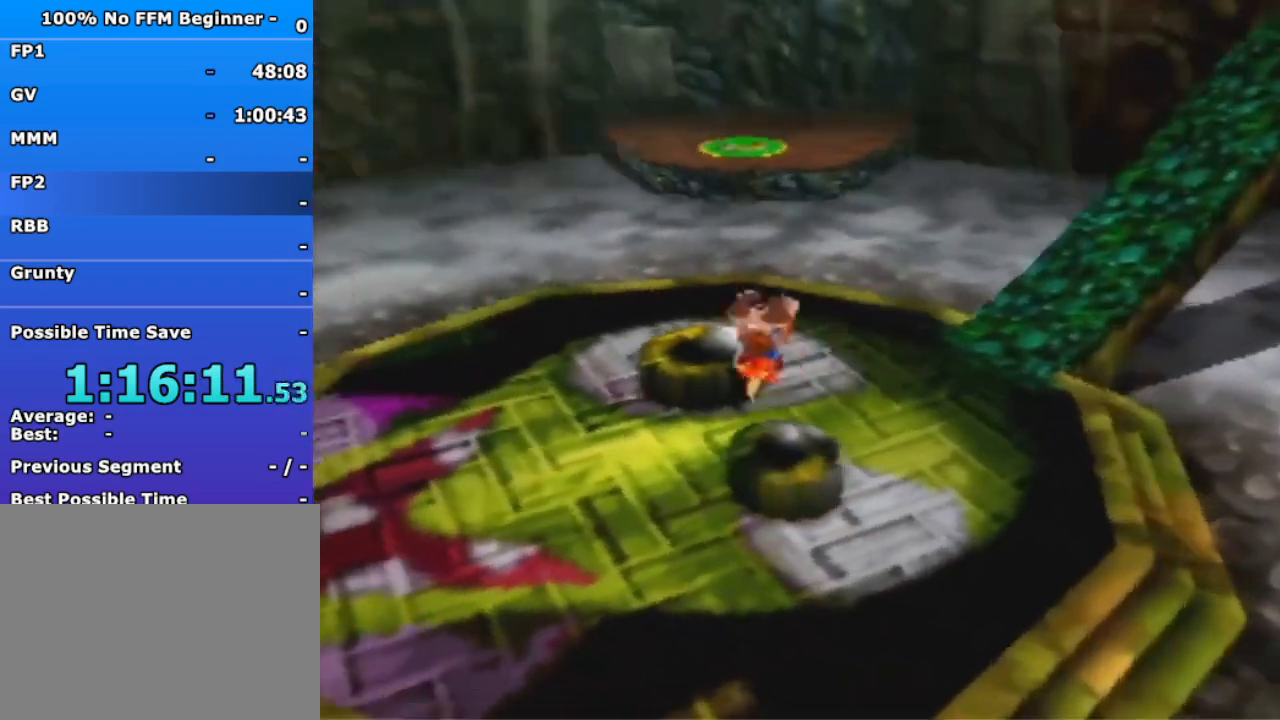
{"buttons": [], "left_stick": "up", "events": [[100, "left_stick", "up"]]}
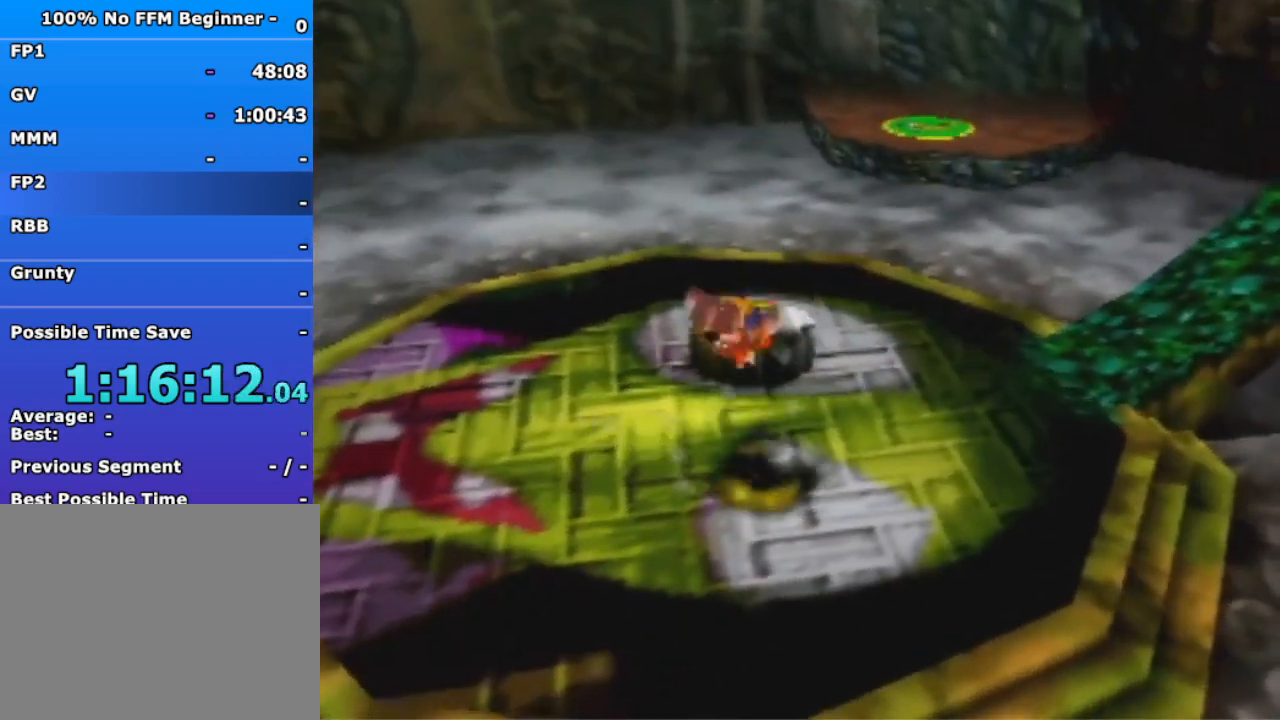
{"buttons": [], "left_stick": "up", "events": []}
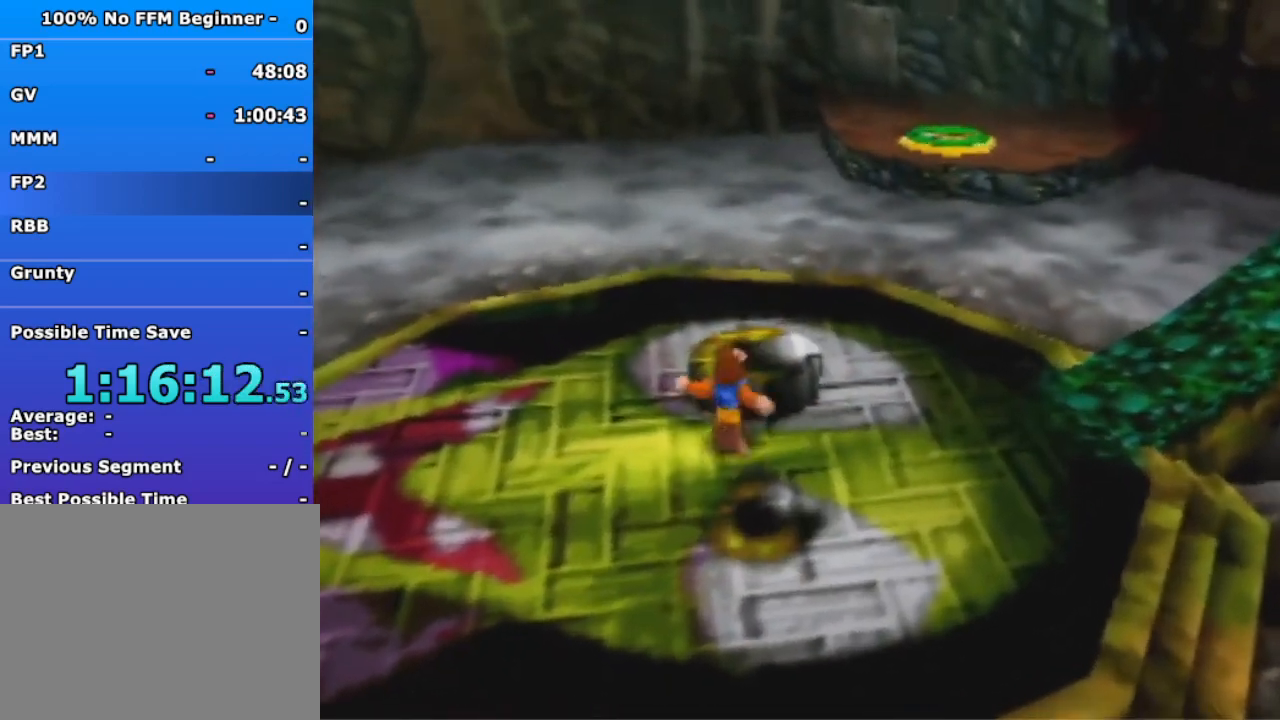
{"buttons": [], "left_stick": "center", "events": [[100, "A", "down"], [200, "A", "up"], [400, "left_stick", "center"]]}
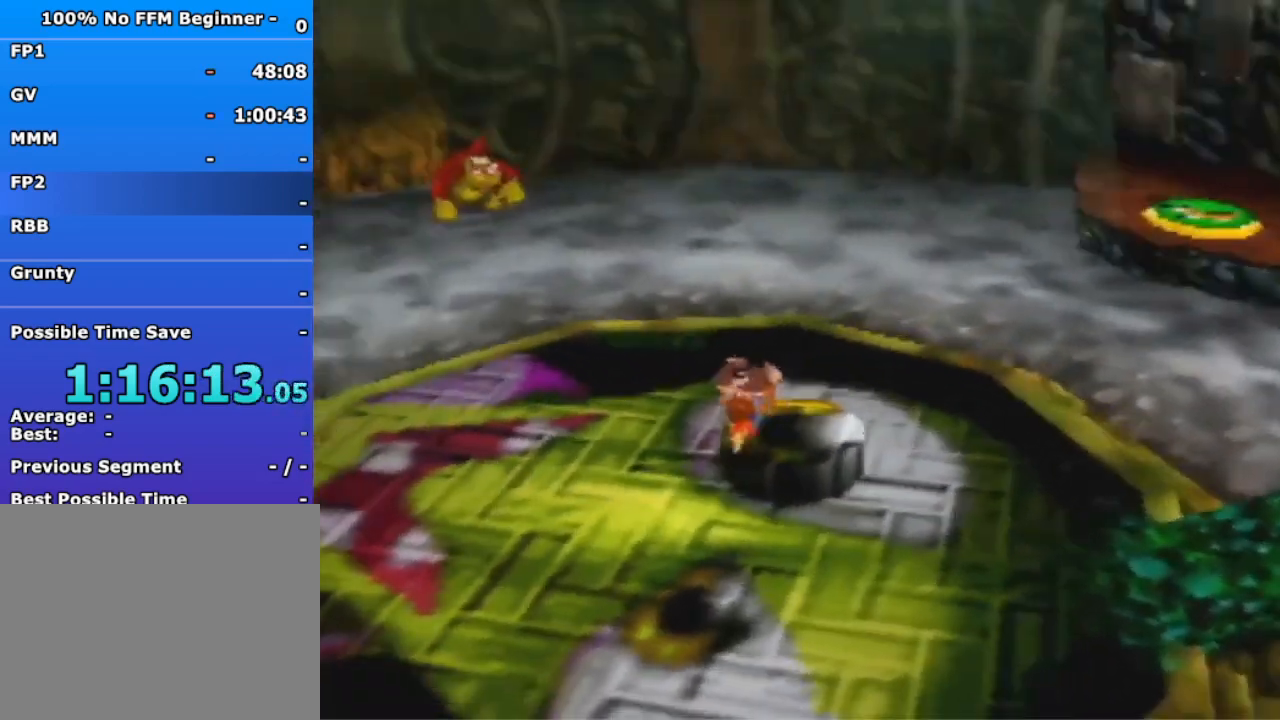
{"buttons": [], "left_stick": "left", "events": [[67, "left_stick", "left"]]}
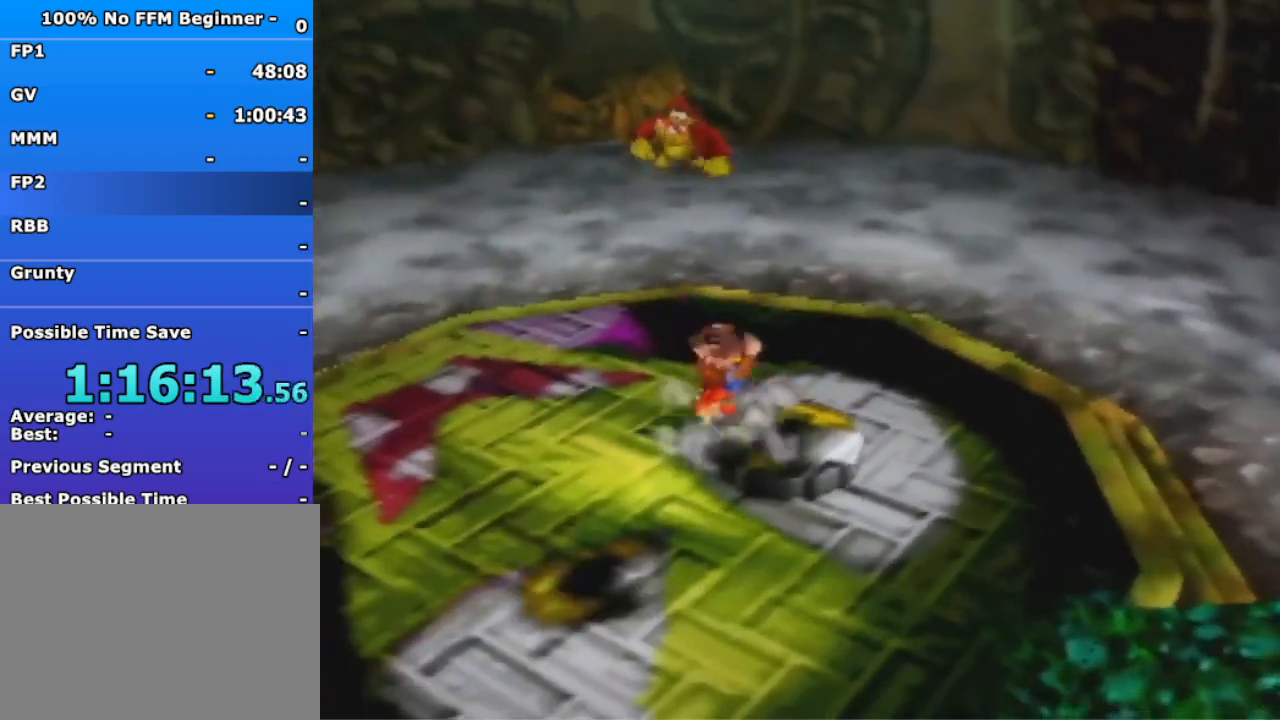
{"buttons": [], "left_stick": "left", "events": []}
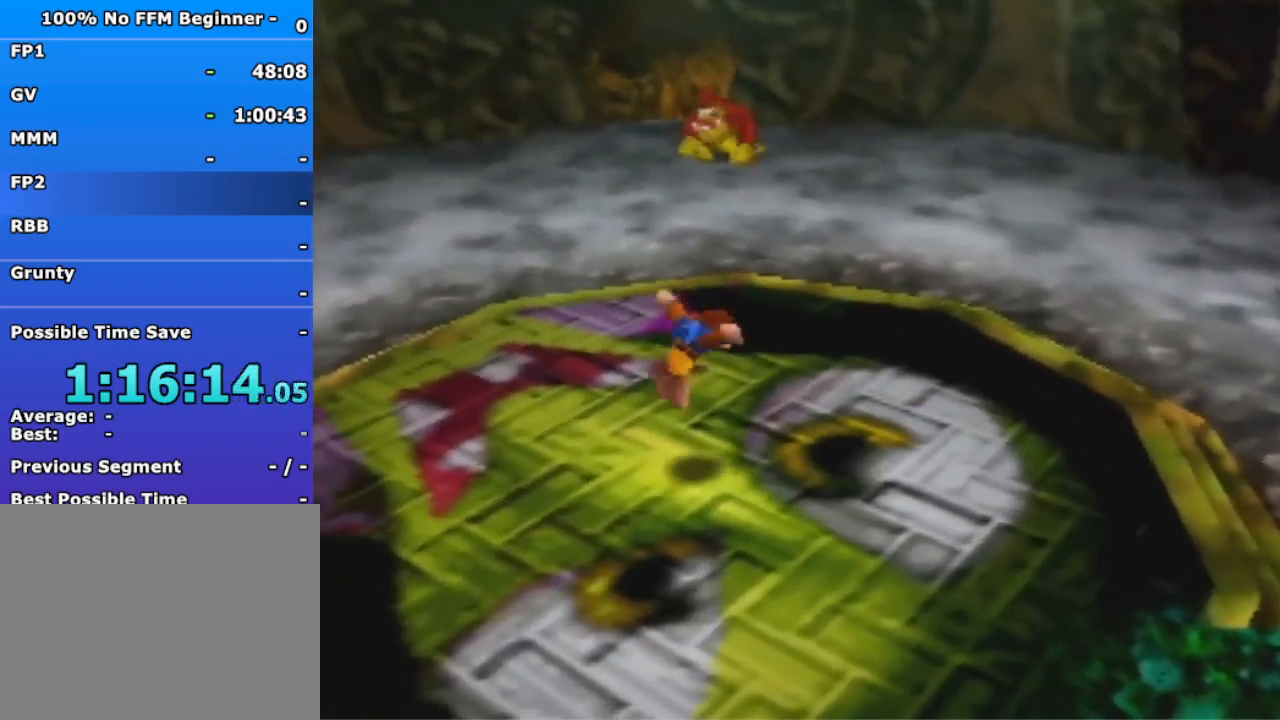
{"buttons": [], "left_stick": "up-left", "events": [[167, "left_stick", "up-left"]]}
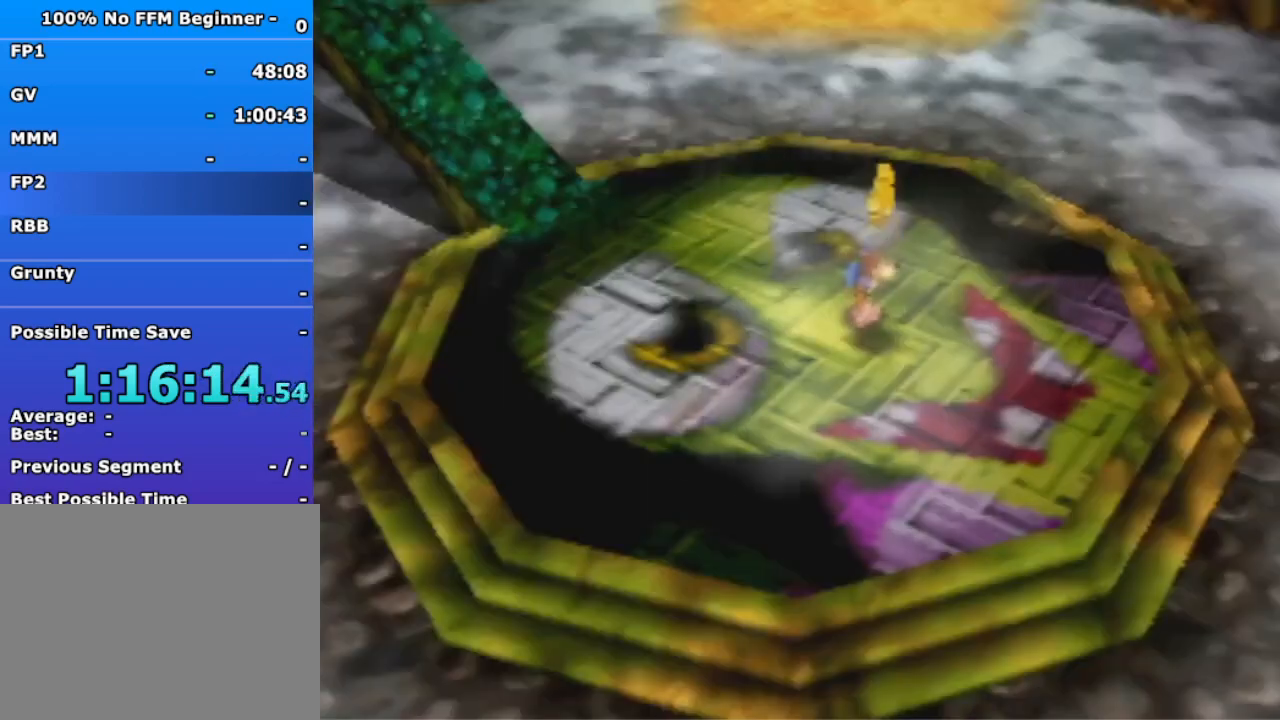
{"buttons": [], "left_stick": "center", "events": [[33, "left_stick", "center"]]}
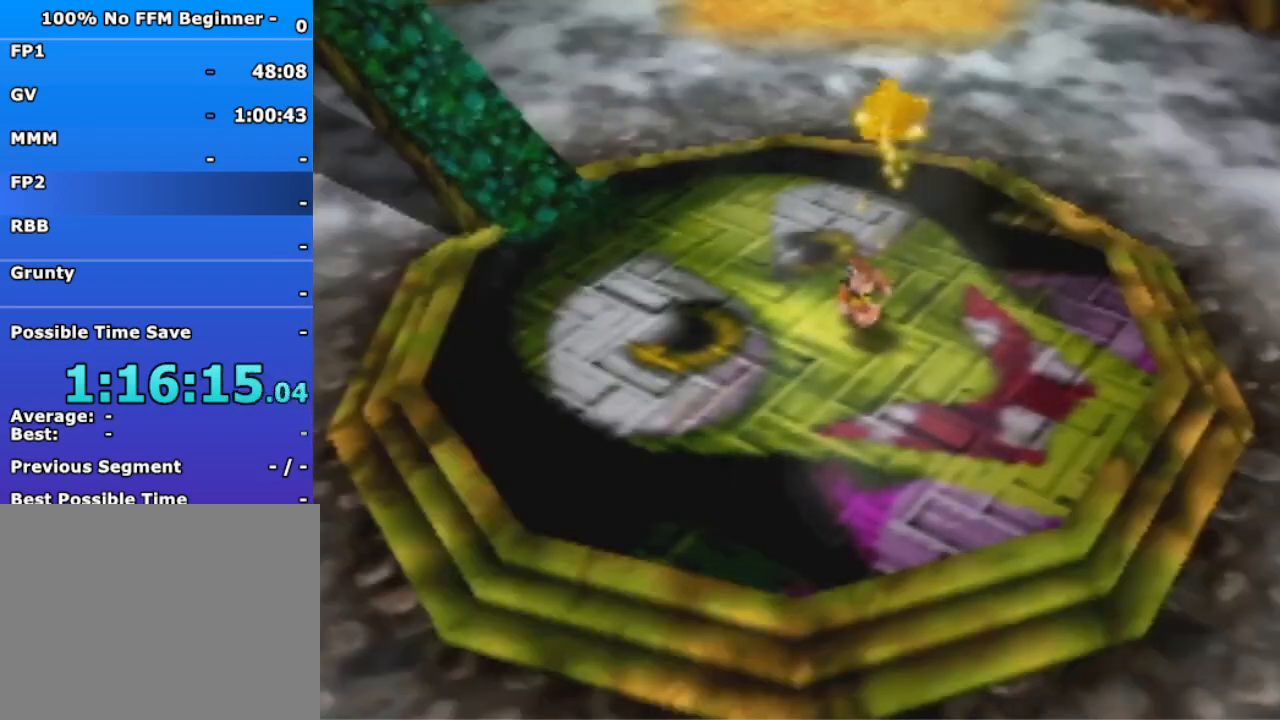
{"buttons": [], "left_stick": "center", "events": []}